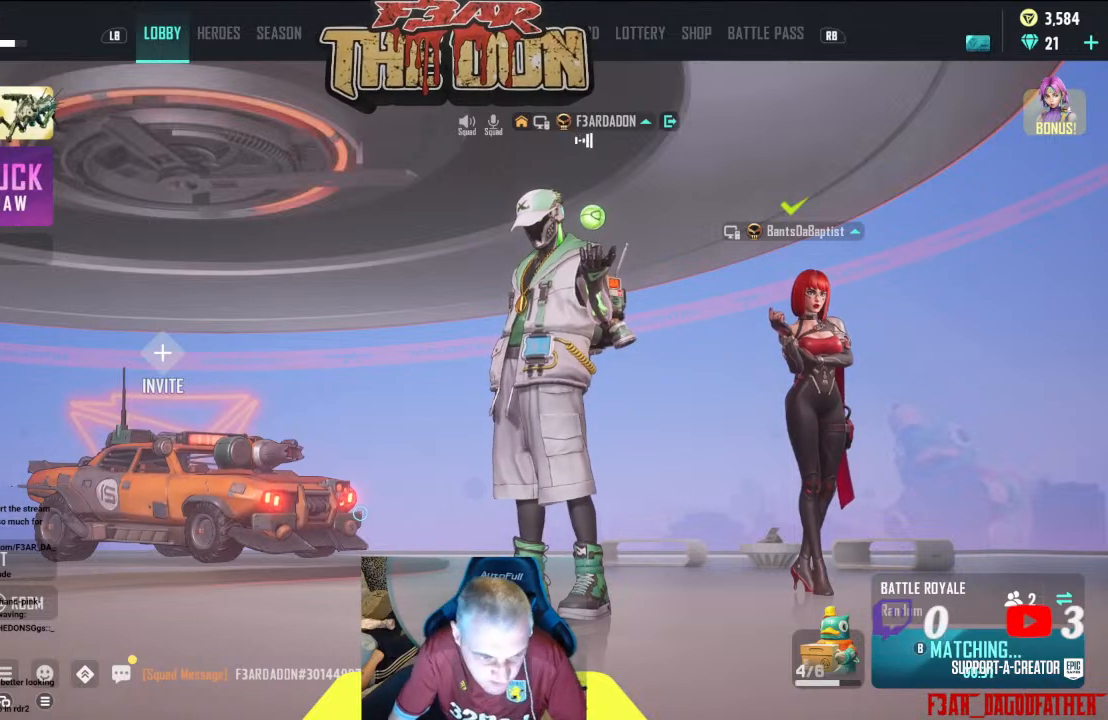
Gameplay with a controller (Xbox layout); each line is a JSON object with the inputs held at the frame after it. "events" lists button and stick changes between this image and that frame as [ms after this image, input, new state], when the widget could be followed in between.
{"buttons": [], "left_stick": "left", "right_stick": "center", "events": [[333, "left_stick", "left"]]}
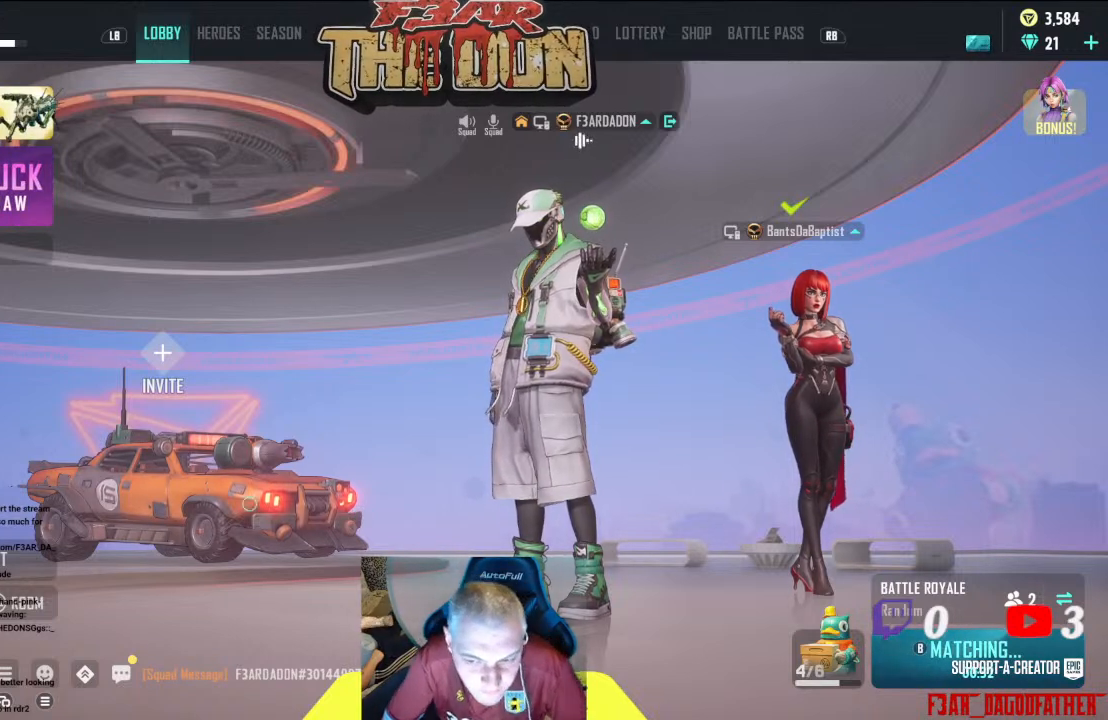
{"buttons": [], "left_stick": "up-right", "right_stick": "center", "events": [[233, "left_stick", "up"], [300, "left_stick", "up-right"]]}
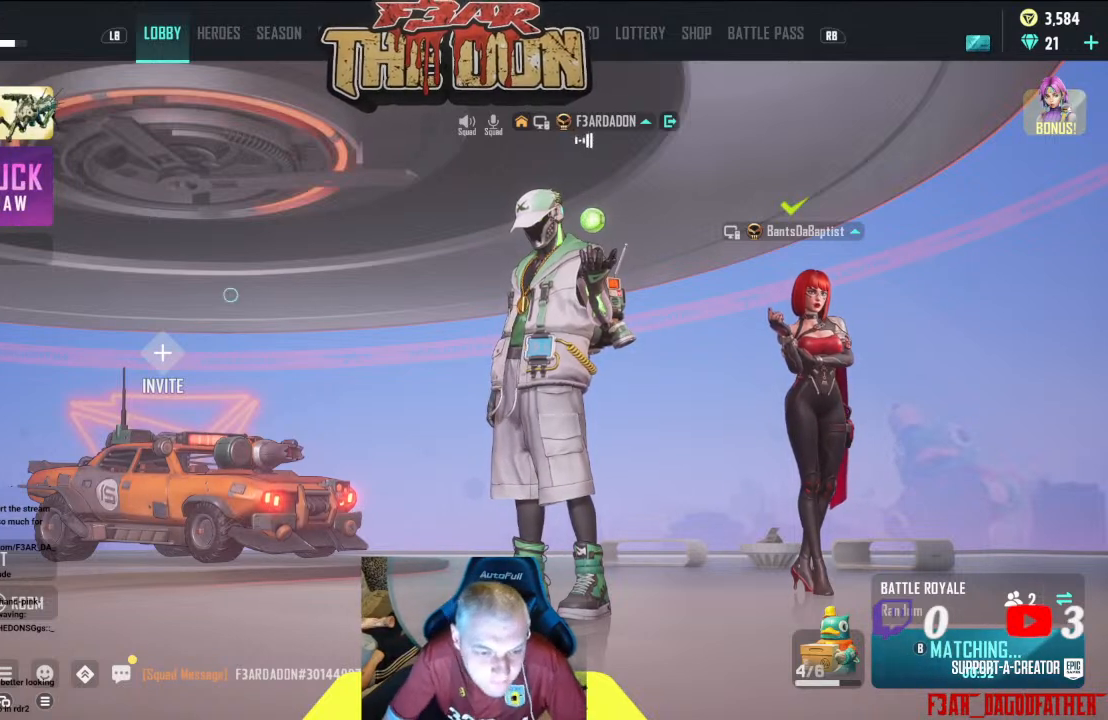
{"buttons": [], "left_stick": "center", "right_stick": "center", "events": [[233, "left_stick", "center"]]}
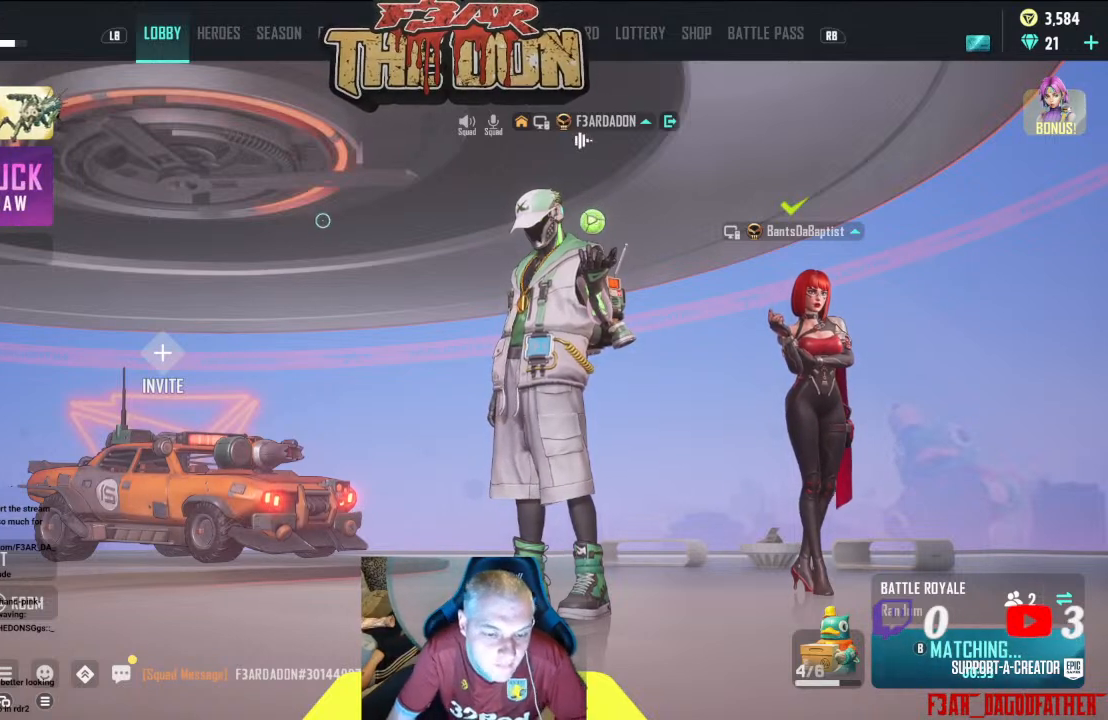
{"buttons": [], "left_stick": "center", "right_stick": "center", "events": [[33, "left_stick", "down-left"], [200, "left_stick", "center"], [400, "left_stick", "up-right"], [467, "left_stick", "center"]]}
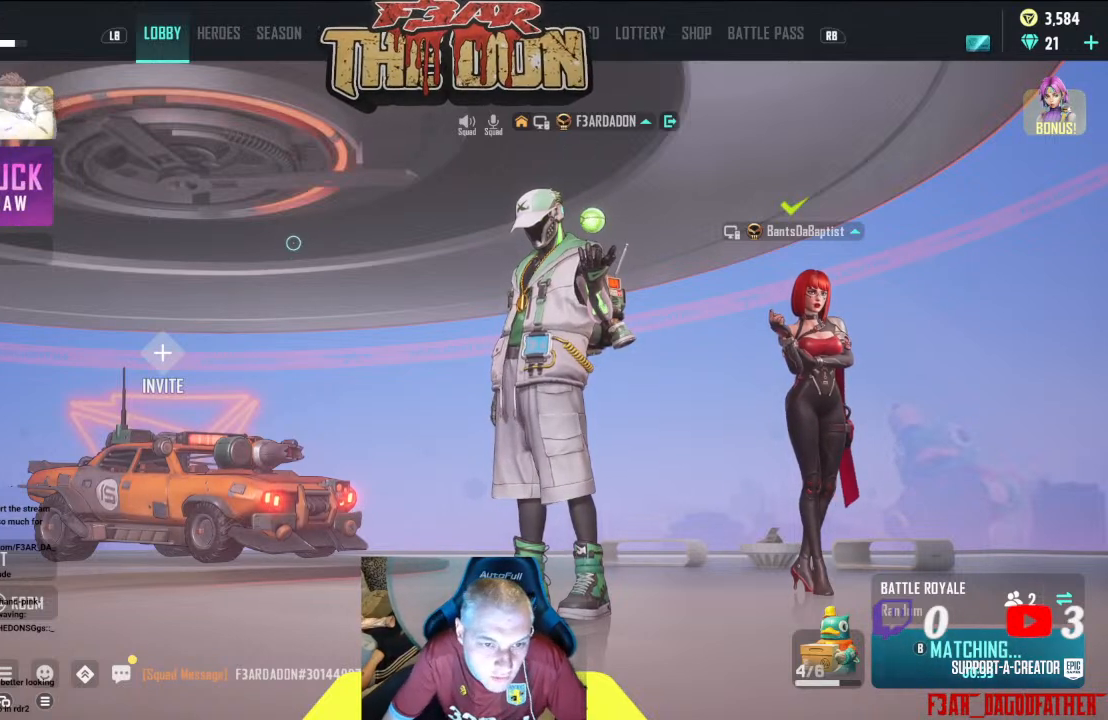
{"buttons": [], "left_stick": "center", "right_stick": "center", "events": []}
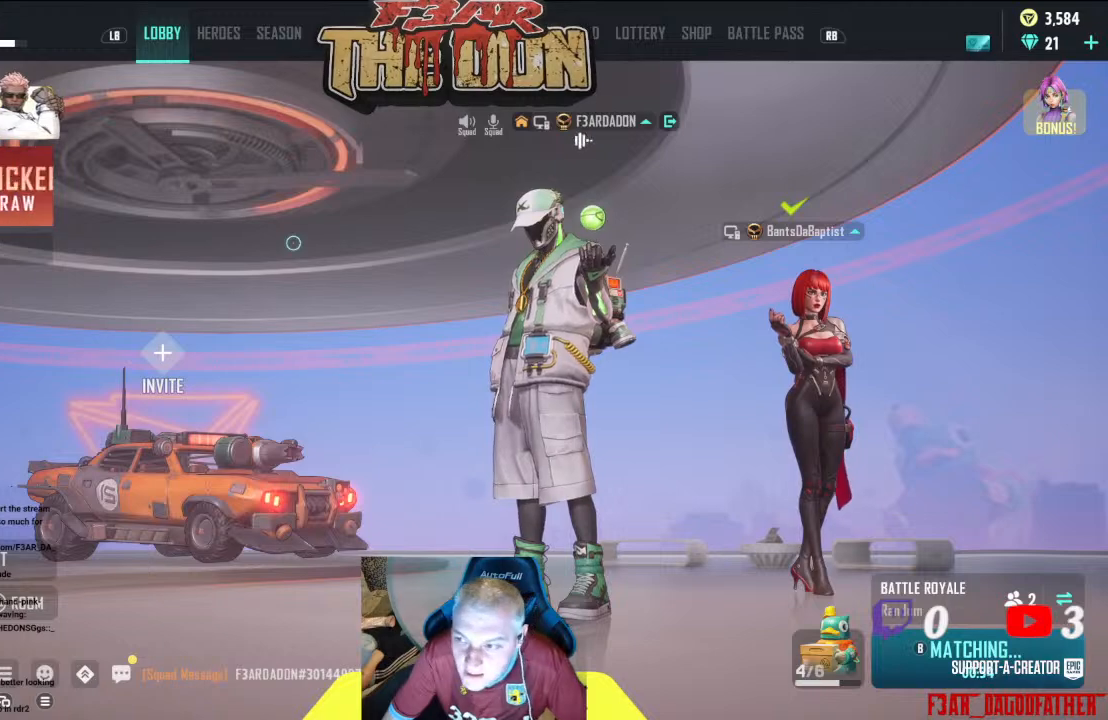
{"buttons": [], "left_stick": "center", "right_stick": "center", "events": [[400, "R1", "down"], [433, "R1", "up"]]}
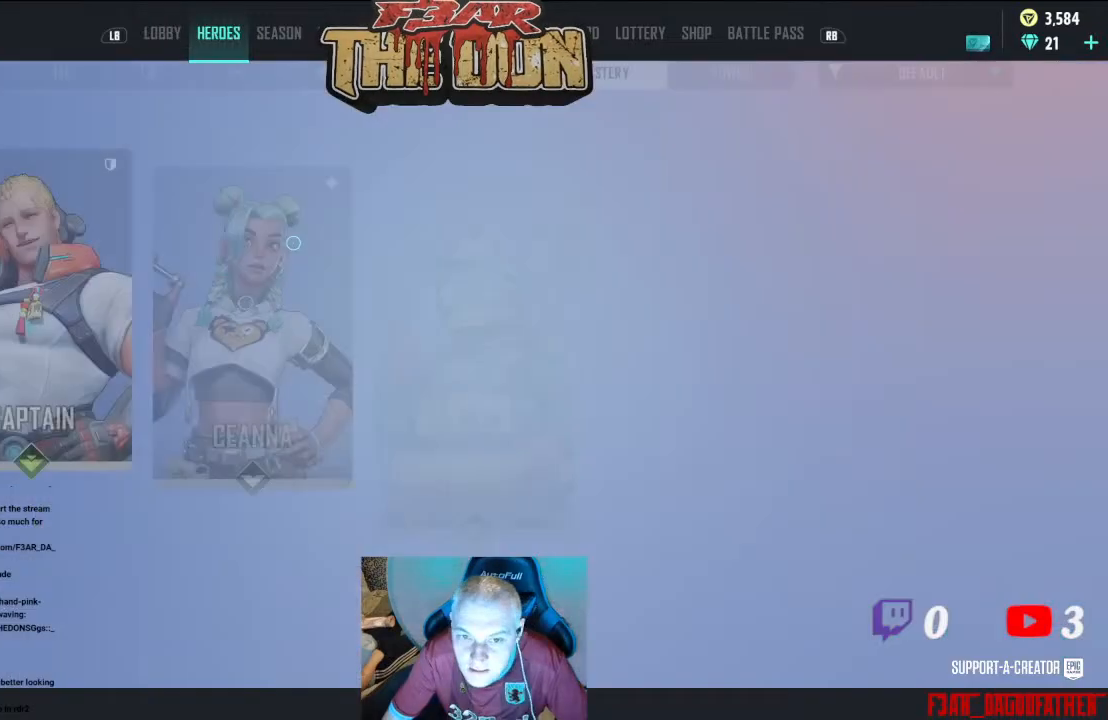
{"buttons": [], "left_stick": "center", "right_stick": "center", "events": []}
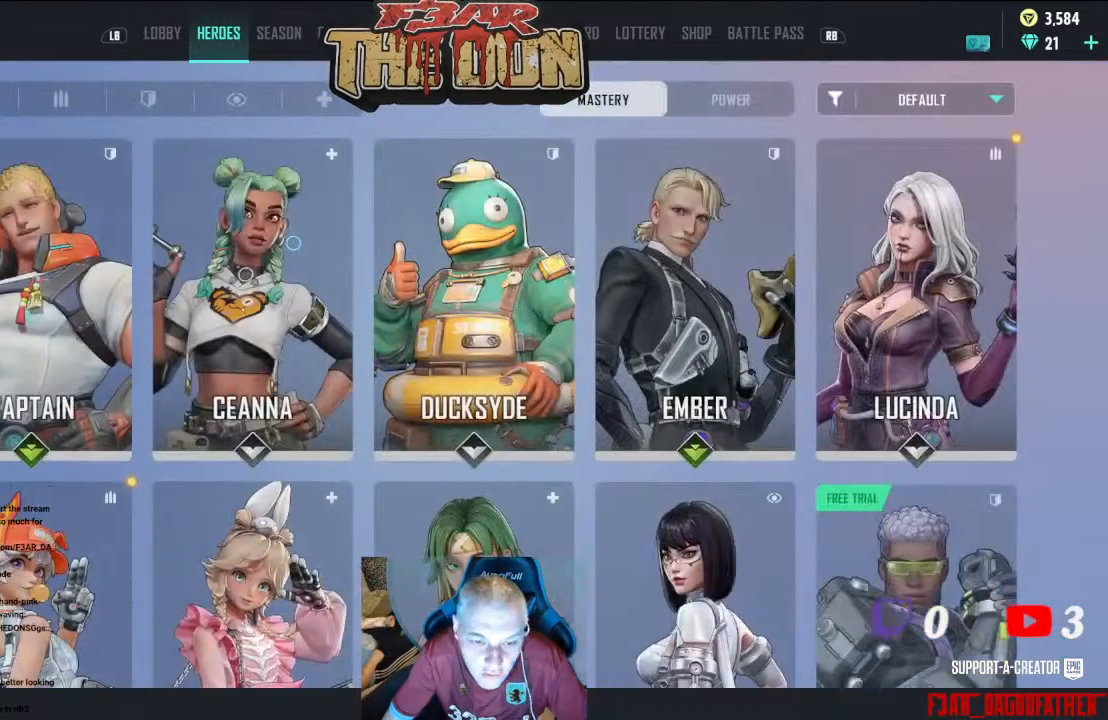
{"buttons": [], "left_stick": "center", "right_stick": "center", "events": []}
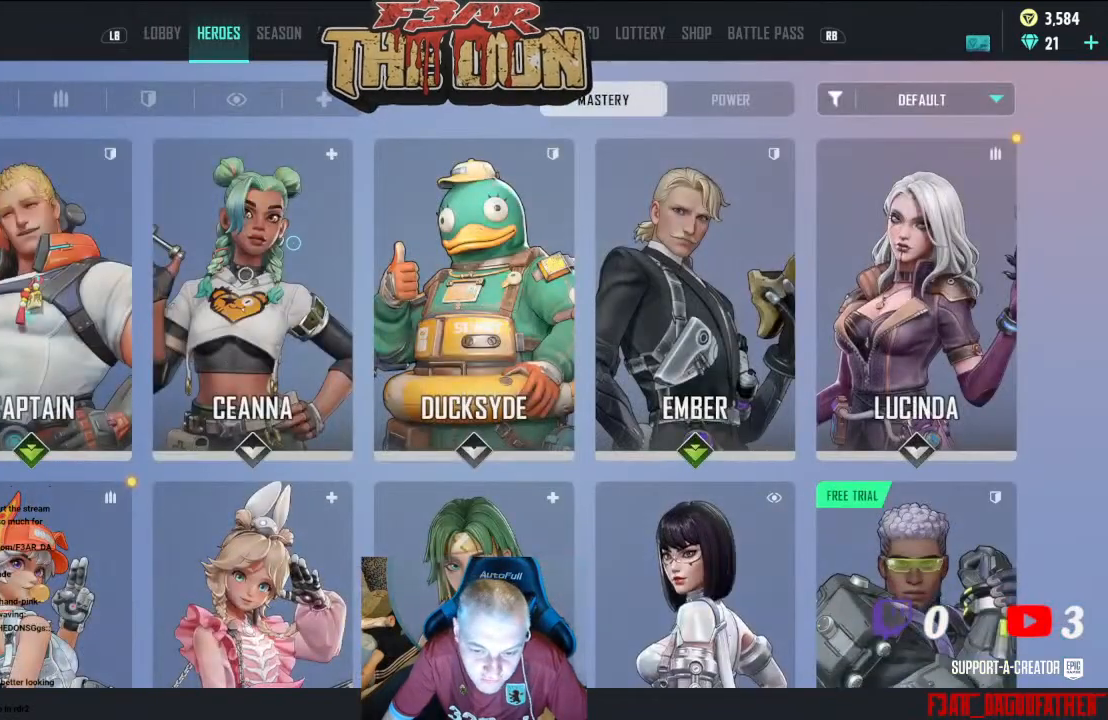
{"buttons": [], "left_stick": "down-right", "right_stick": "center", "events": [[67, "left_stick", "right"], [433, "left_stick", "down-right"]]}
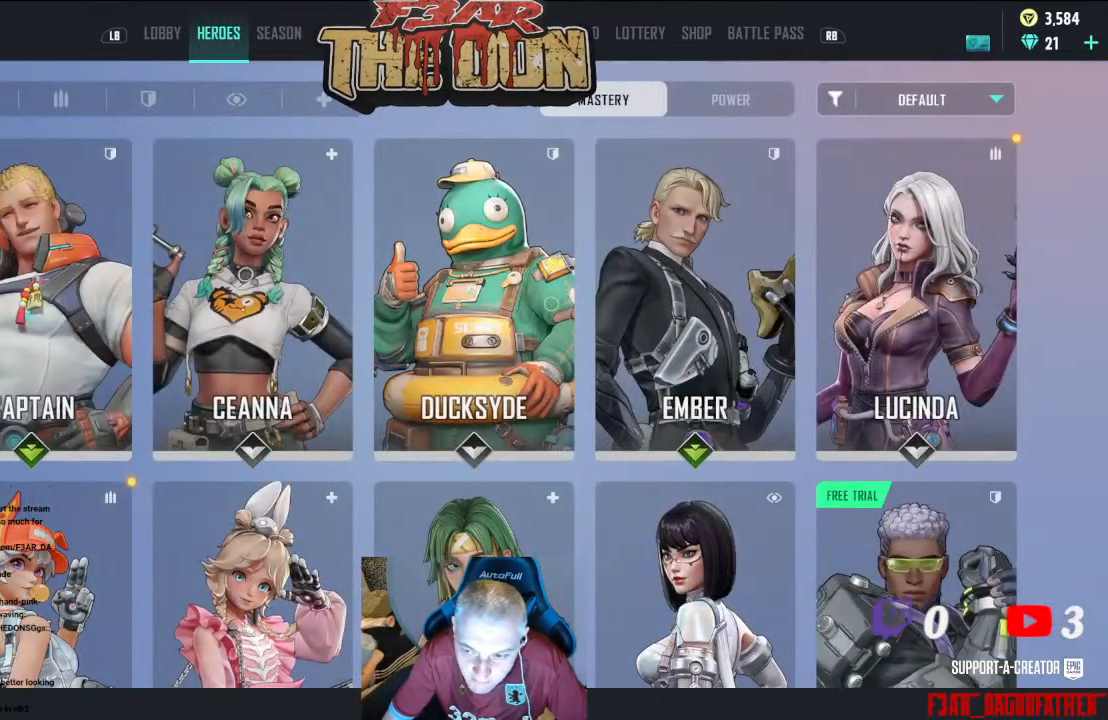
{"buttons": [], "left_stick": "center", "right_stick": "center", "events": [[233, "left_stick", "right"], [367, "left_stick", "center"]]}
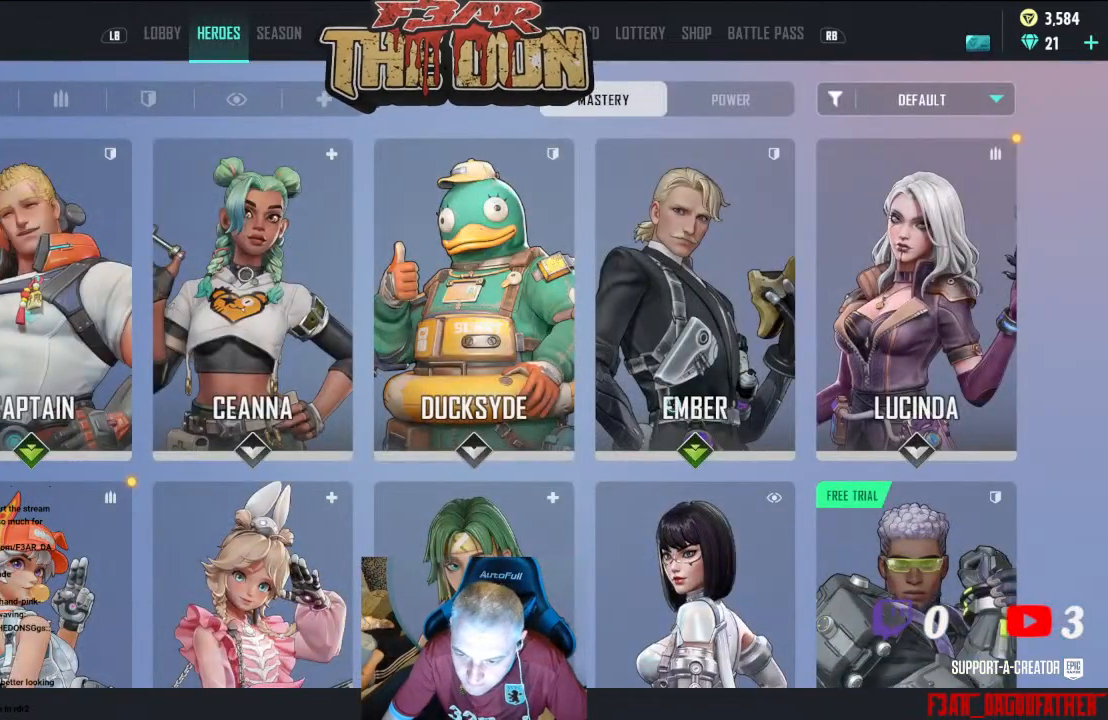
{"buttons": [], "left_stick": "up-right", "right_stick": "center", "events": [[167, "left_stick", "up-right"]]}
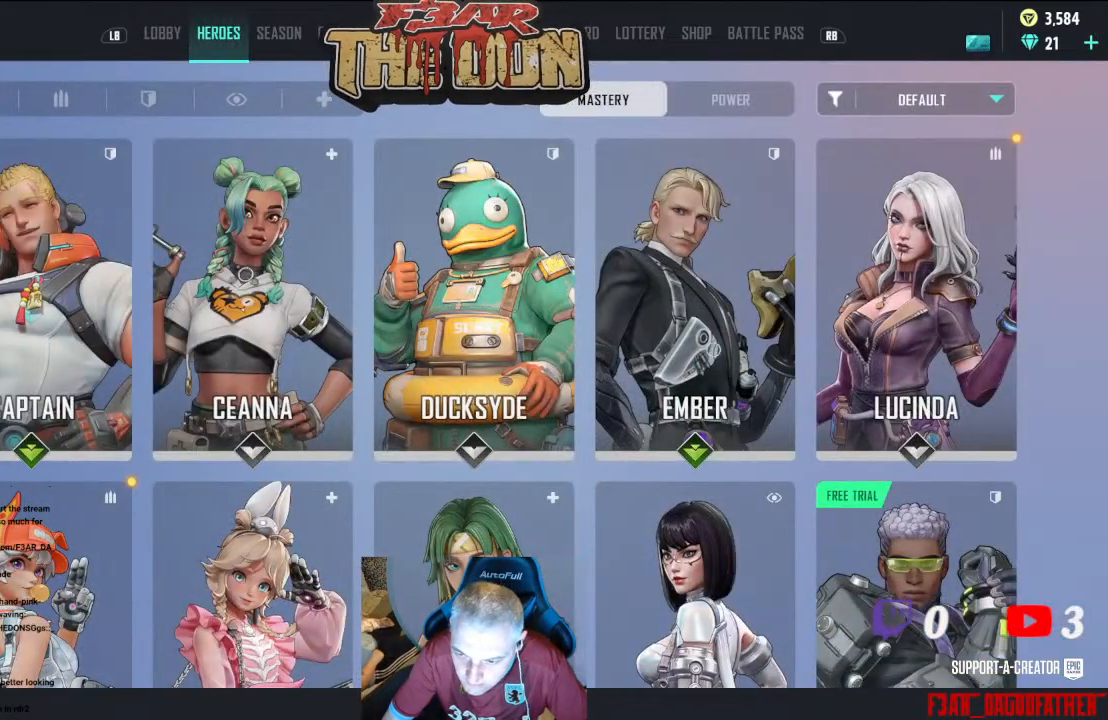
{"buttons": [], "left_stick": "center", "right_stick": "center", "events": [[167, "left_stick", "center"], [300, "A", "down"], [400, "A", "up"]]}
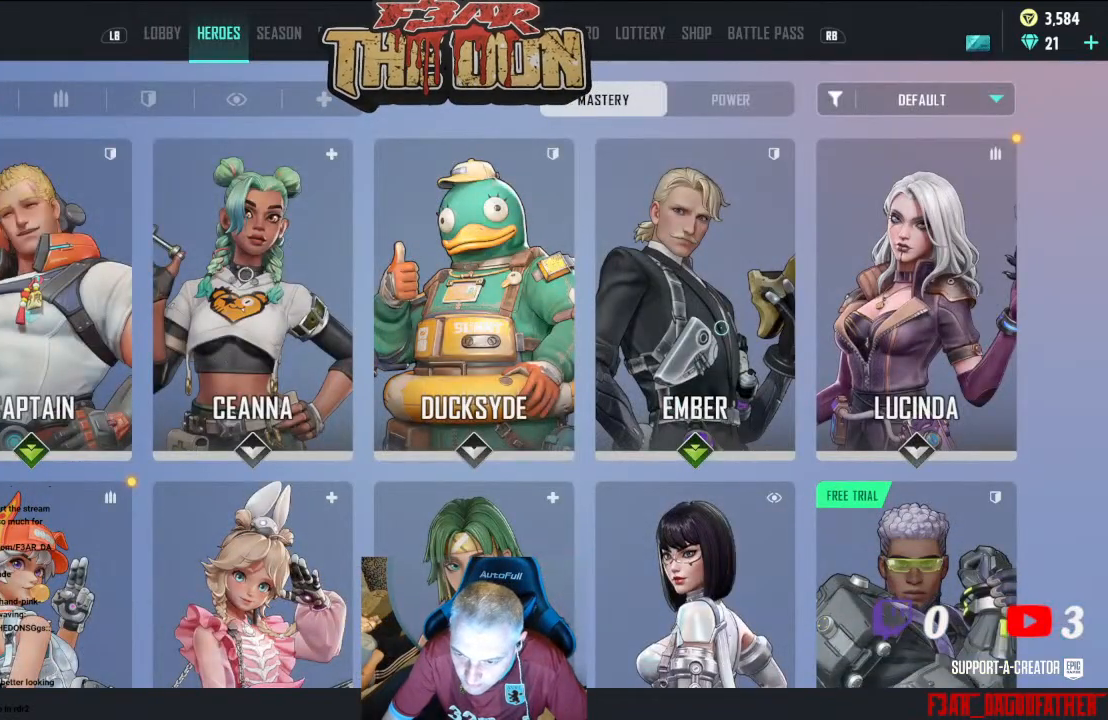
{"buttons": [], "left_stick": "center", "right_stick": "center", "events": []}
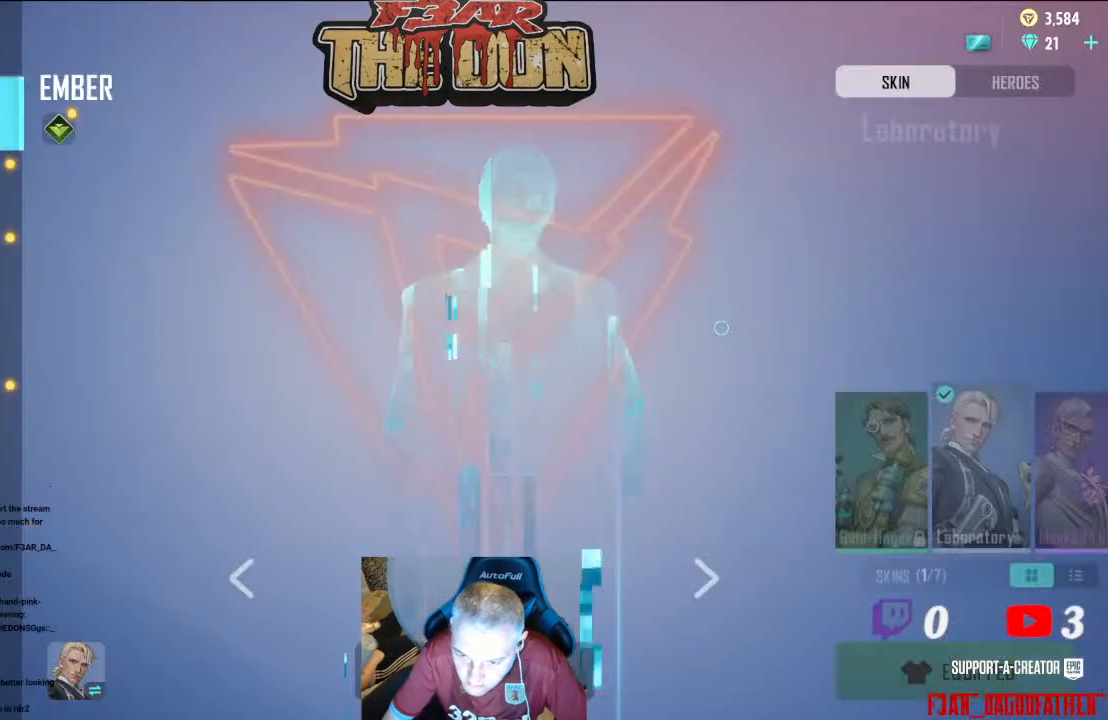
{"buttons": [], "left_stick": "center", "right_stick": "center", "events": []}
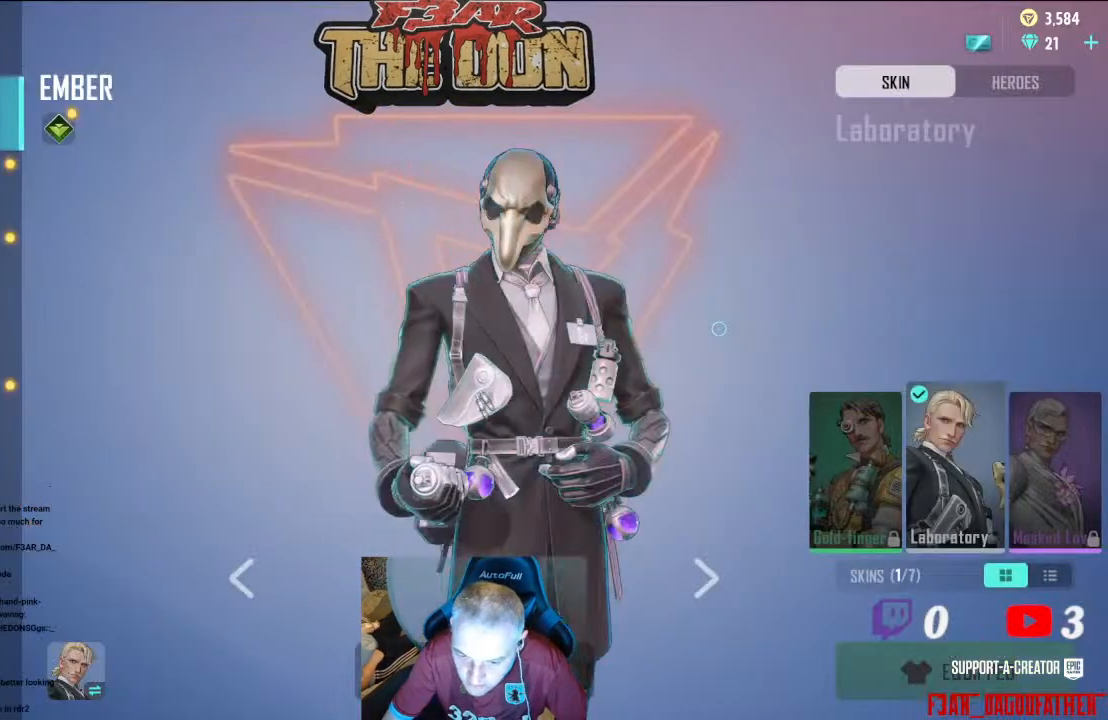
{"buttons": [], "left_stick": "left", "right_stick": "center", "events": [[200, "left_stick", "left"]]}
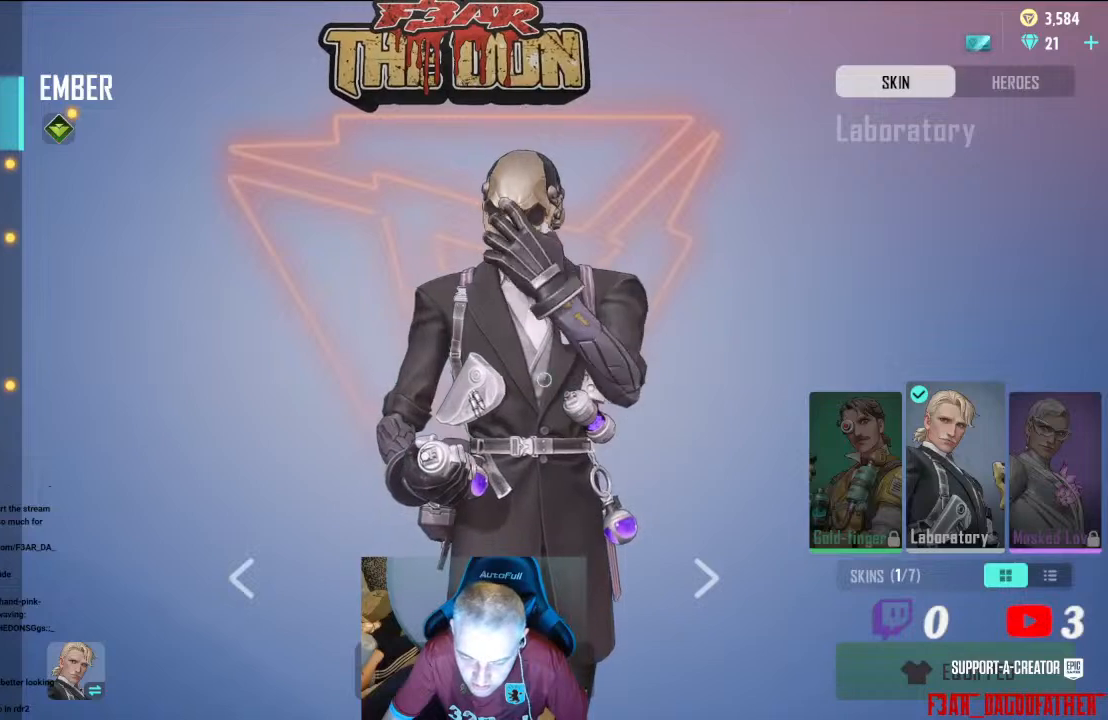
{"buttons": [], "left_stick": "down-left", "right_stick": "center", "events": [[433, "left_stick", "down-left"]]}
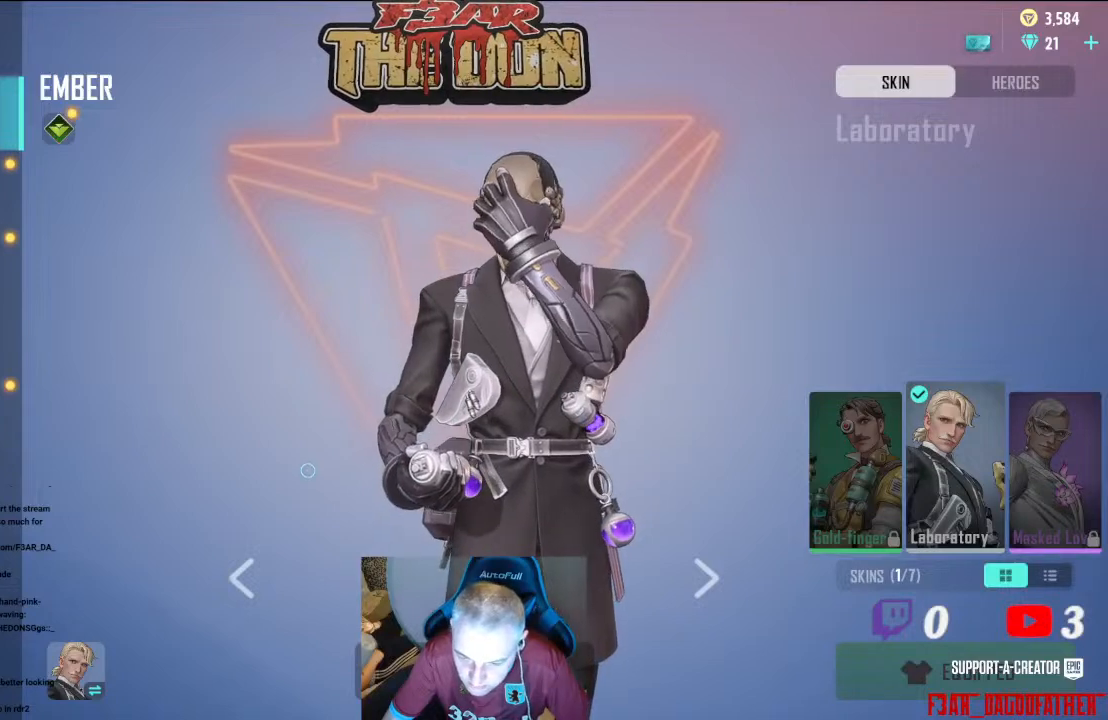
{"buttons": [], "left_stick": "left", "right_stick": "center", "events": [[67, "left_stick", "center"], [333, "left_stick", "down-left"], [400, "left_stick", "left"]]}
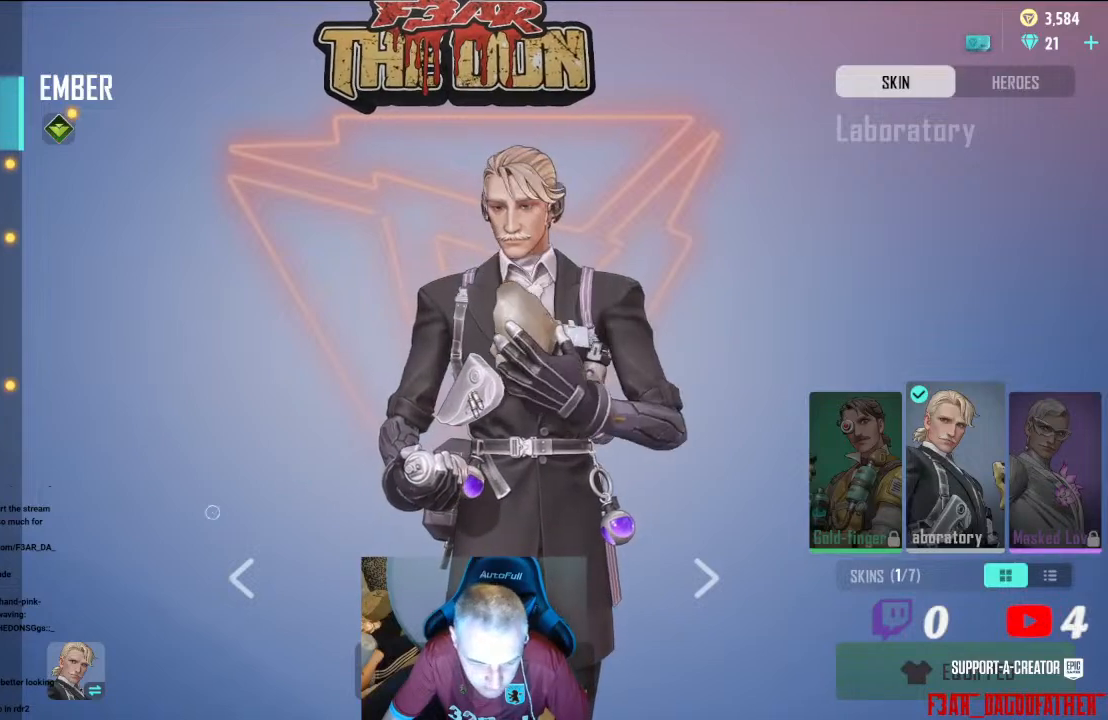
{"buttons": [], "left_stick": "center", "right_stick": "center", "events": [[333, "left_stick", "down"], [500, "left_stick", "center"]]}
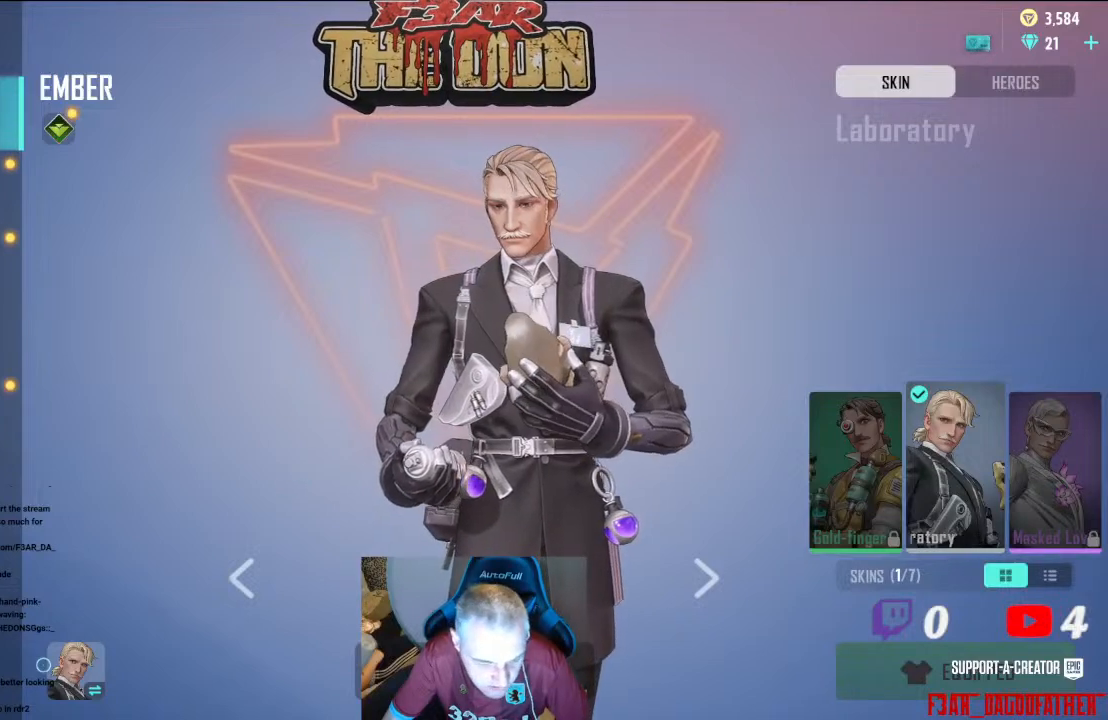
{"buttons": [], "left_stick": "up-left", "right_stick": "center", "events": [[367, "left_stick", "up-left"]]}
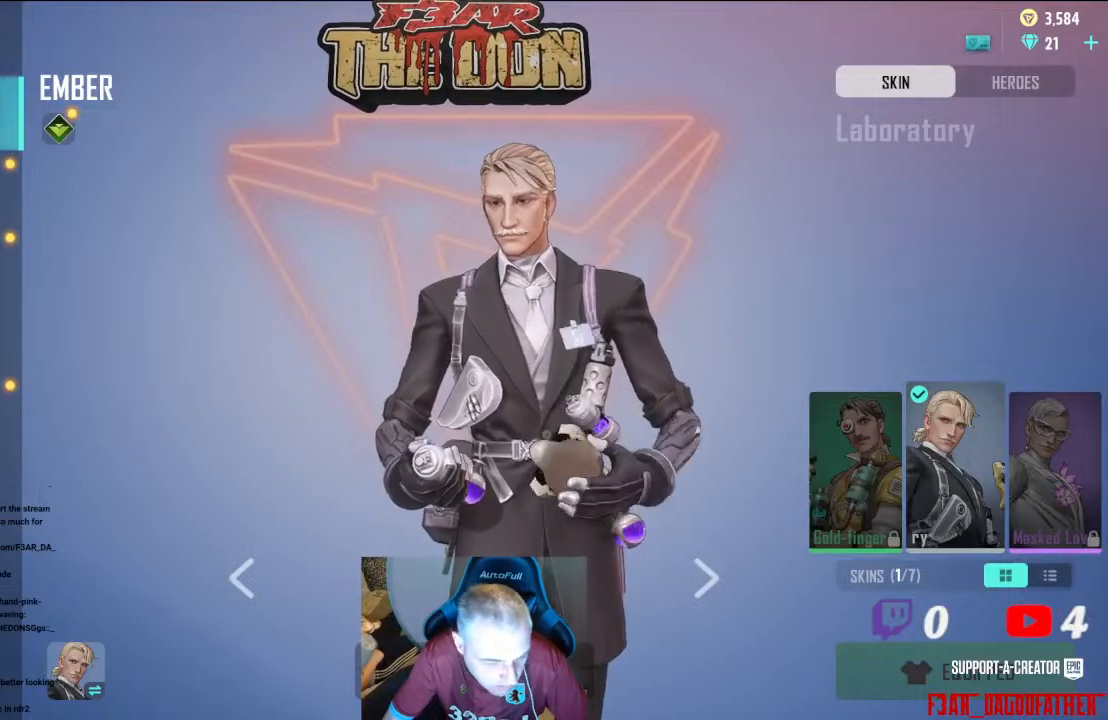
{"buttons": [], "left_stick": "center", "right_stick": "center", "events": [[300, "left_stick", "right"], [500, "left_stick", "center"]]}
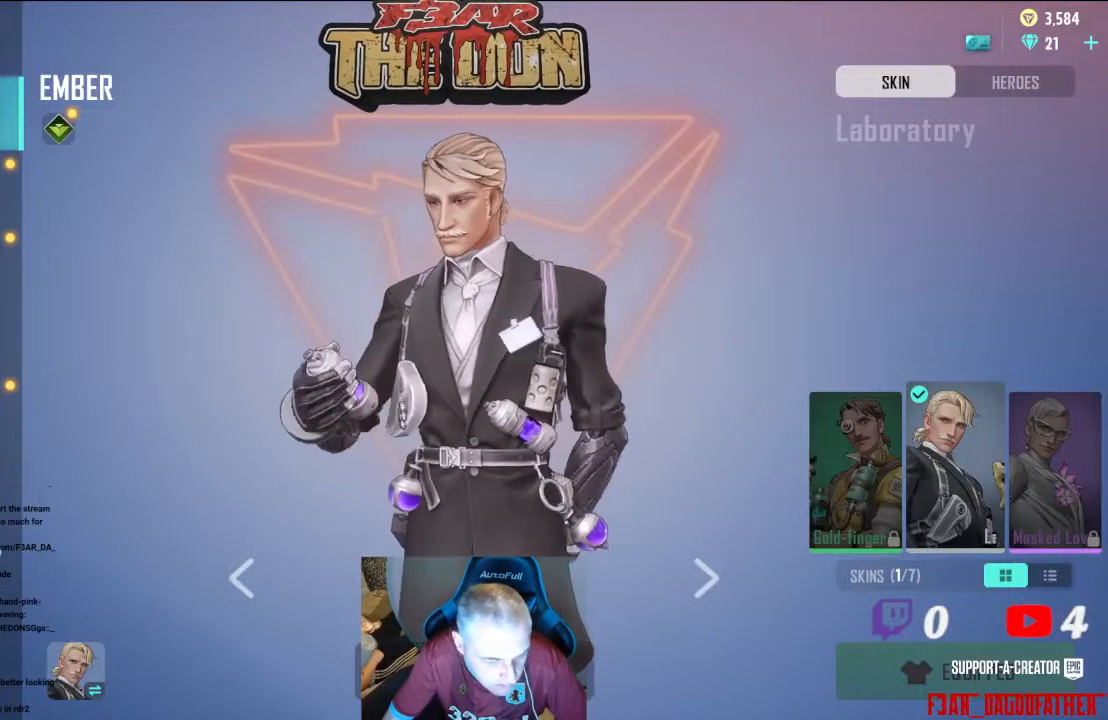
{"buttons": [], "left_stick": "center", "right_stick": "center", "events": []}
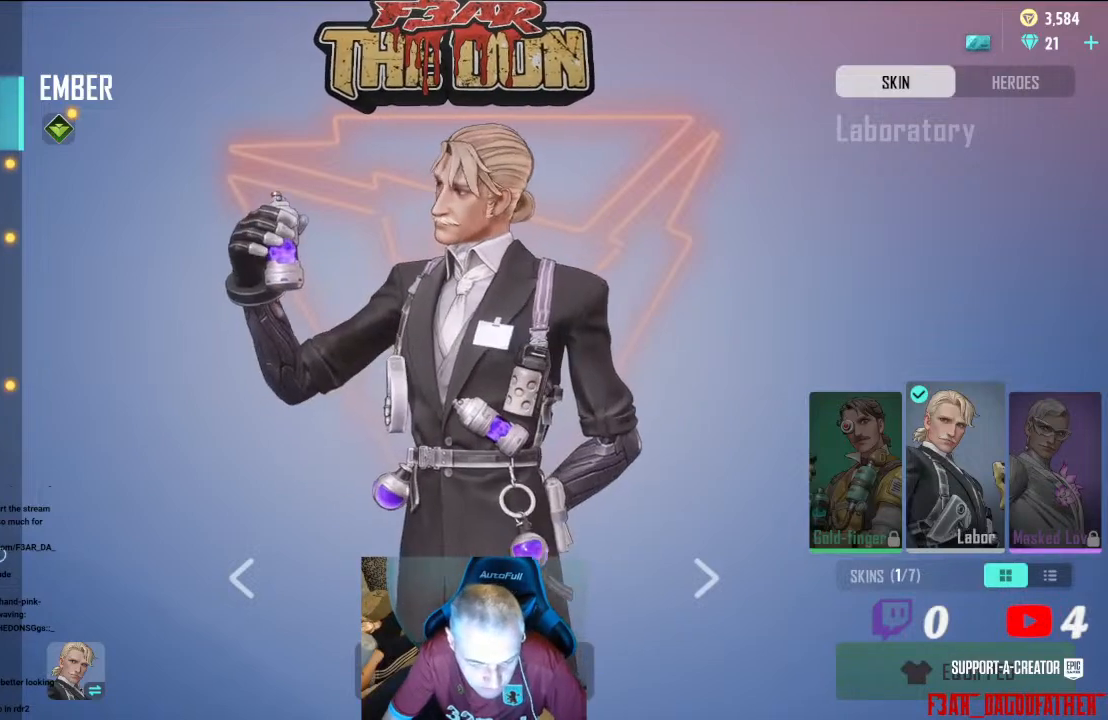
{"buttons": [], "left_stick": "center", "right_stick": "center", "events": [[100, "left_stick", "up"], [367, "left_stick", "center"]]}
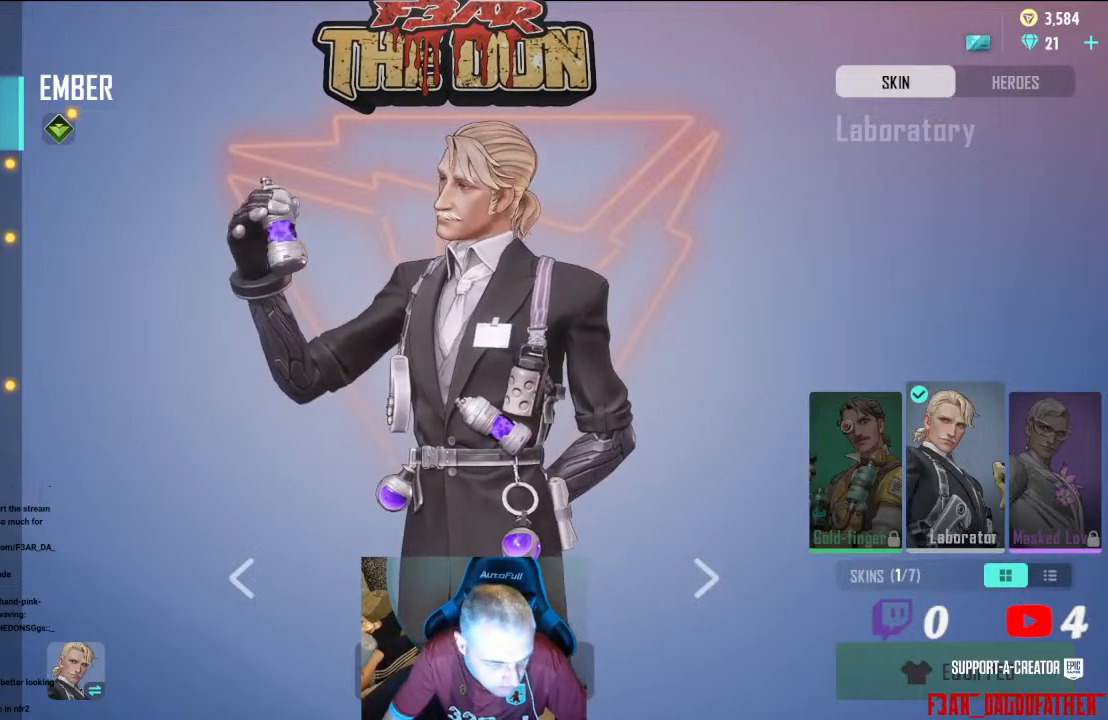
{"buttons": [], "left_stick": "center", "right_stick": "center", "events": [[67, "left_stick", "up"], [267, "left_stick", "center"]]}
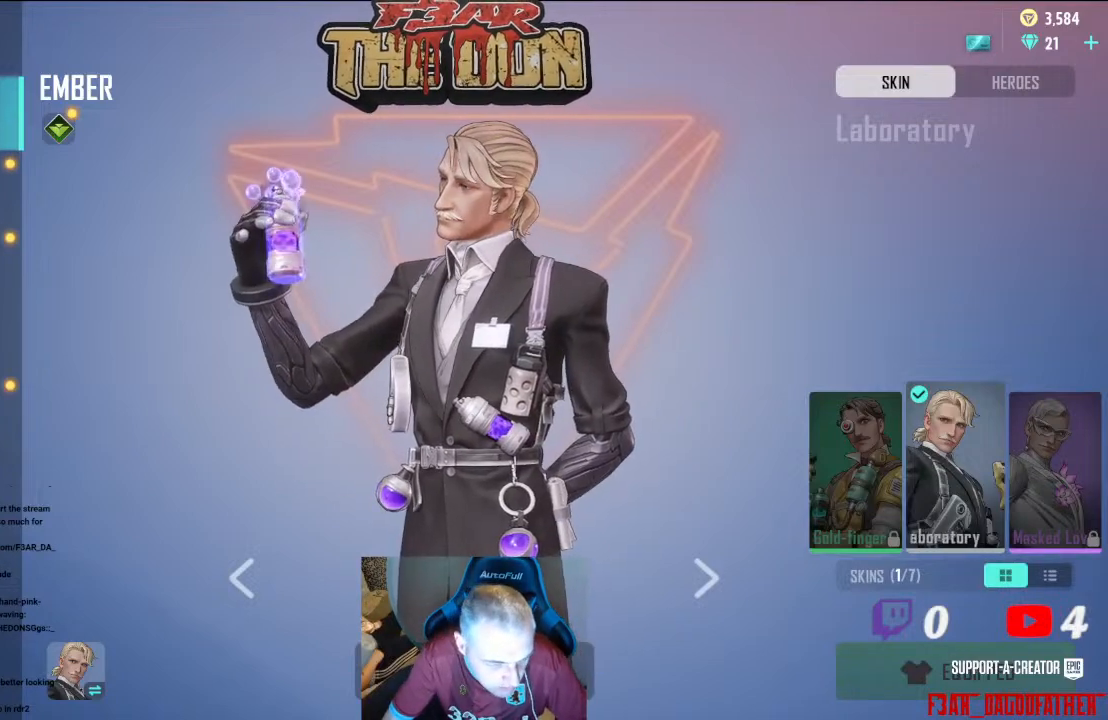
{"buttons": [], "left_stick": "center", "right_stick": "center", "events": [[267, "A", "down"], [433, "A", "up"]]}
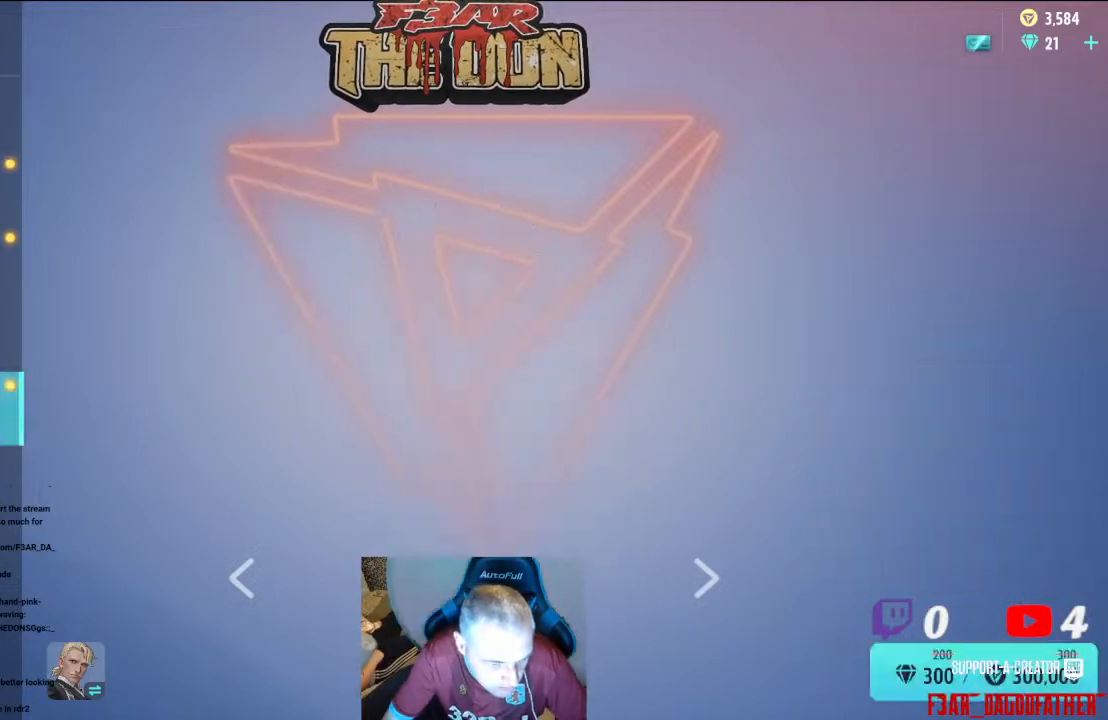
{"buttons": [], "left_stick": "center", "right_stick": "center", "events": []}
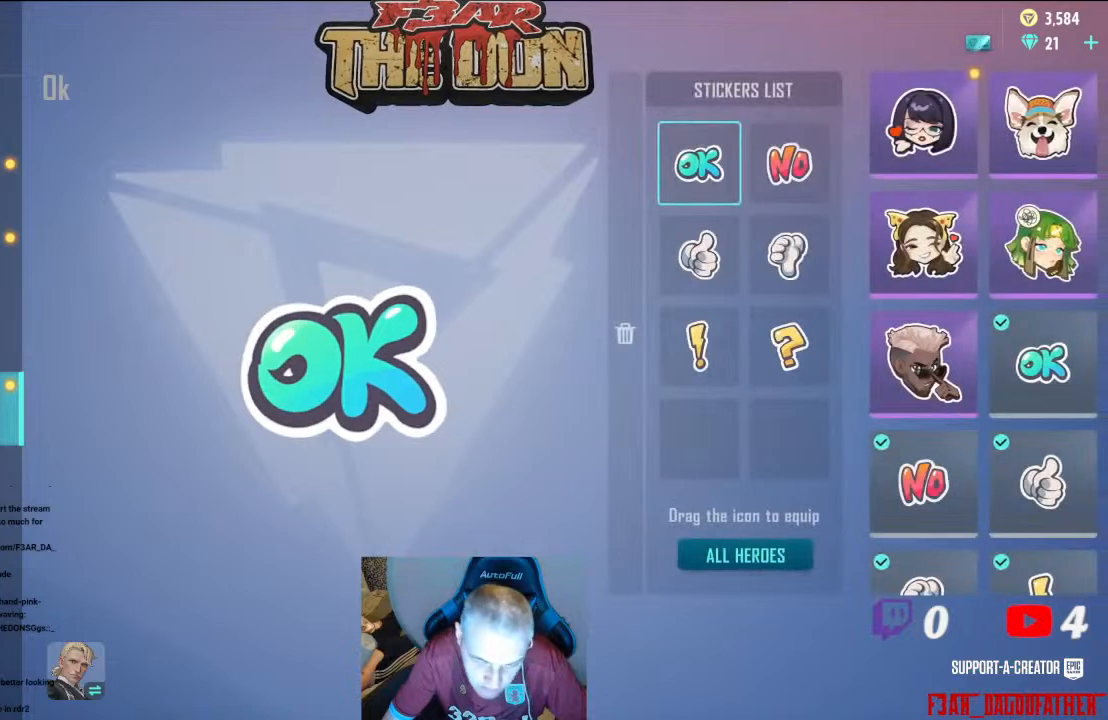
{"buttons": [], "left_stick": "right", "right_stick": "center", "events": [[400, "left_stick", "right"]]}
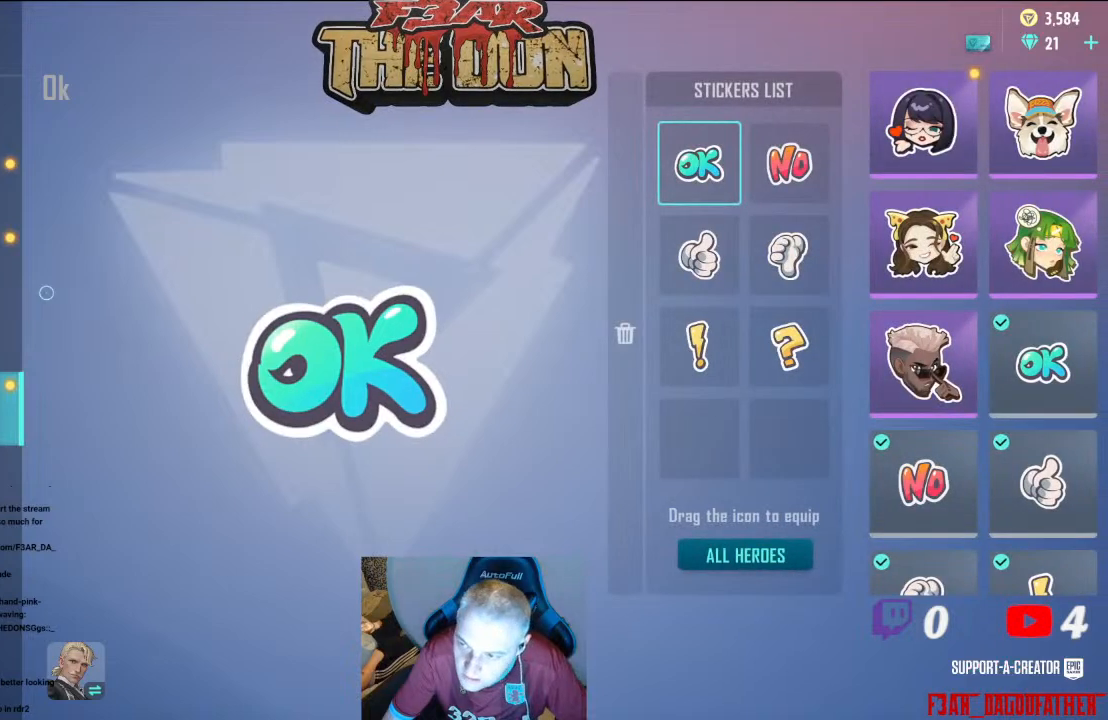
{"buttons": [], "left_stick": "right", "right_stick": "center", "events": []}